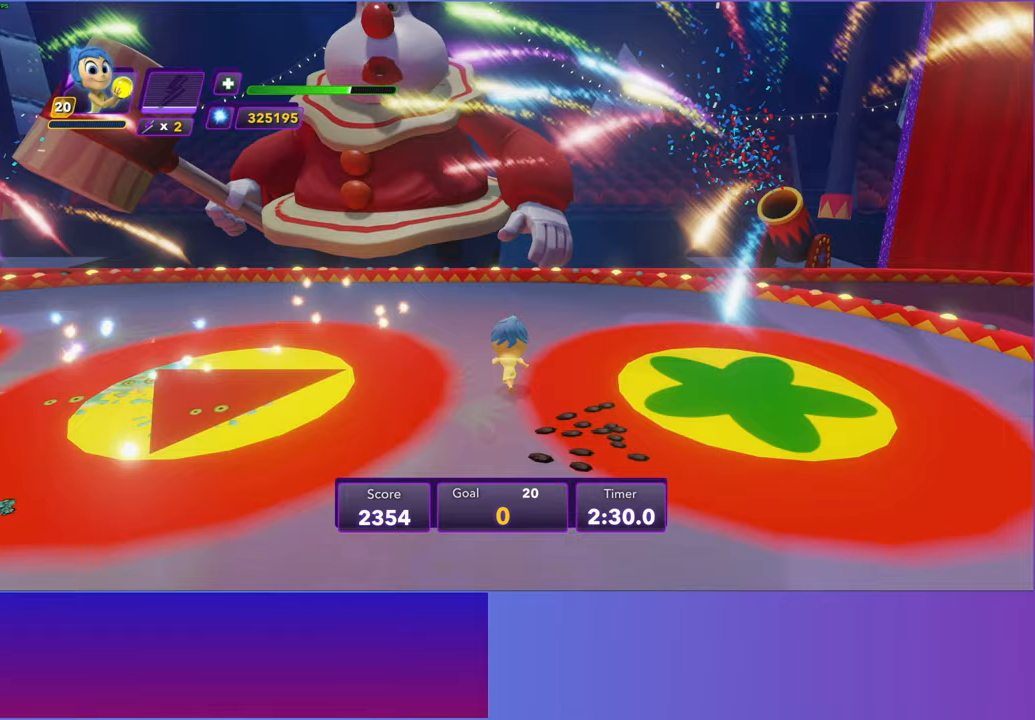
Gameplay with a controller (Xbox layout); each line is a JSON object with the inputs held at the frame after it. "events" lists button and stick changes between this image and that frame as [ms after this image, input, new state], when the widget could be followed in between. Not read: right_stick.
{"buttons": [], "left_stick": "up", "events": [[400, "left_stick", "up"]]}
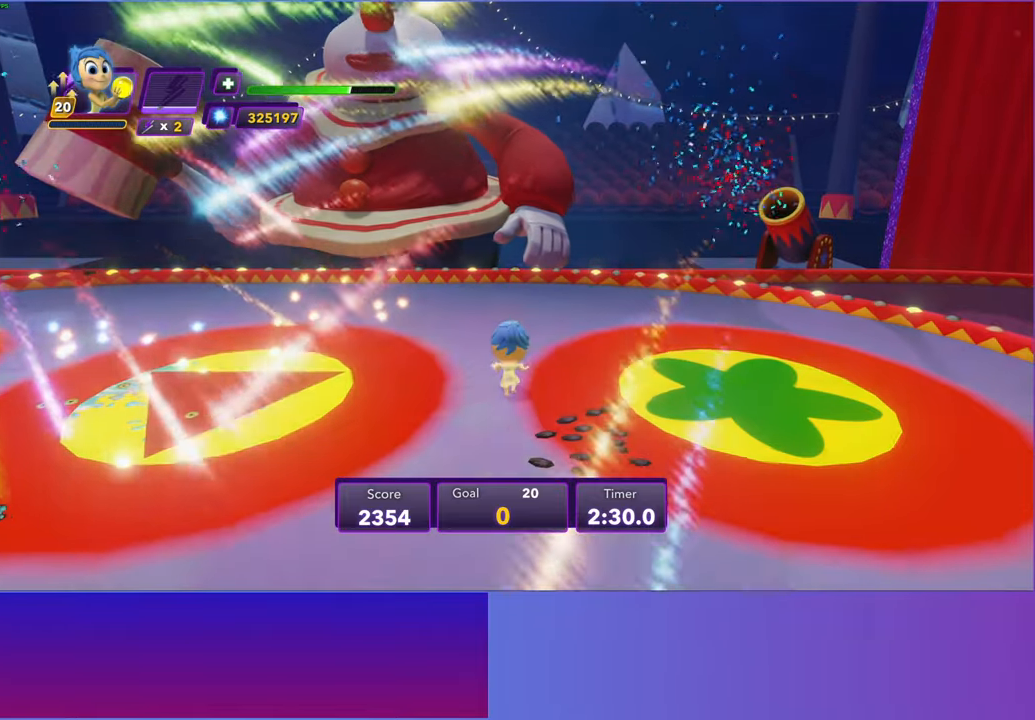
{"buttons": [], "left_stick": "center", "events": [[17, "left_stick", "center"], [300, "left_stick", "up-left"], [467, "left_stick", "center"]]}
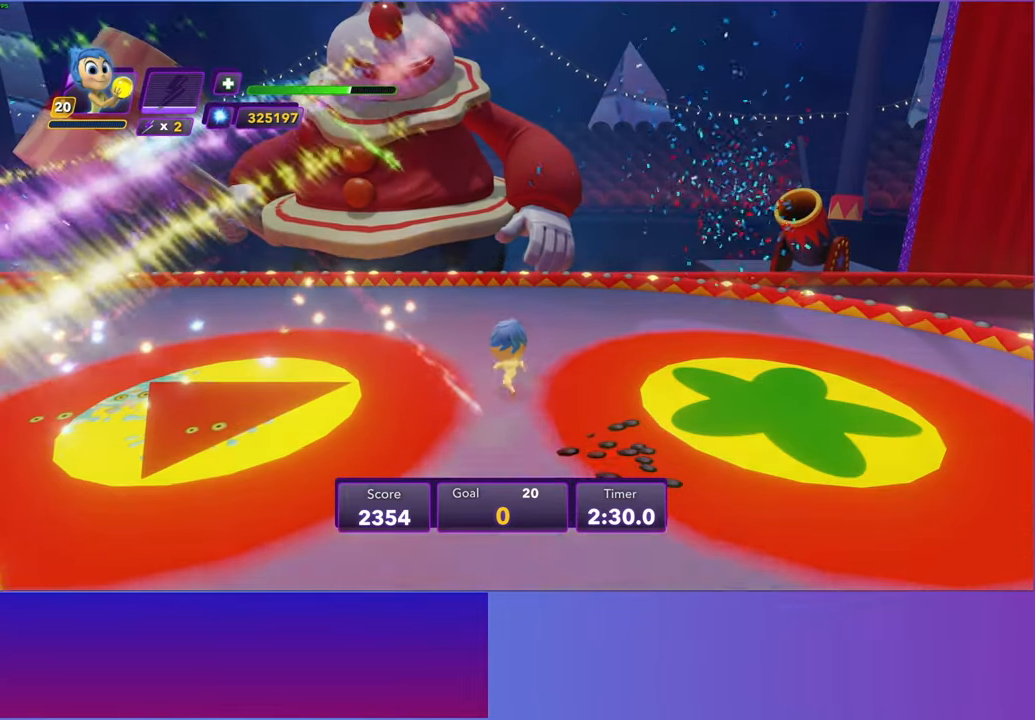
{"buttons": [], "left_stick": "center", "events": [[317, "left_stick", "up"], [450, "left_stick", "center"]]}
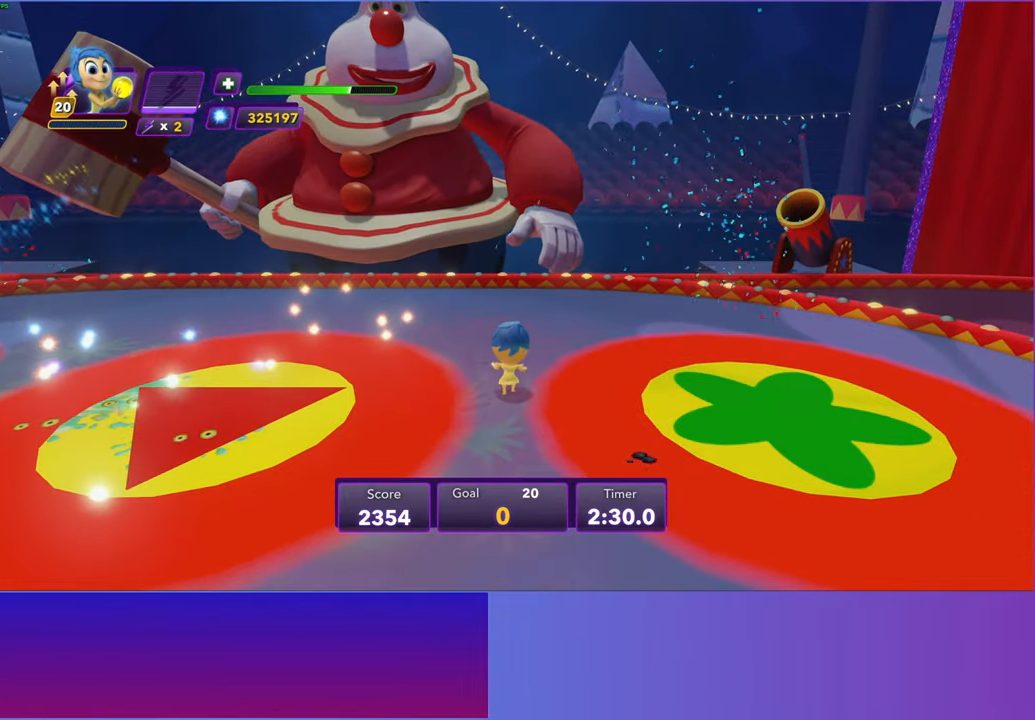
{"buttons": [], "left_stick": "center", "events": []}
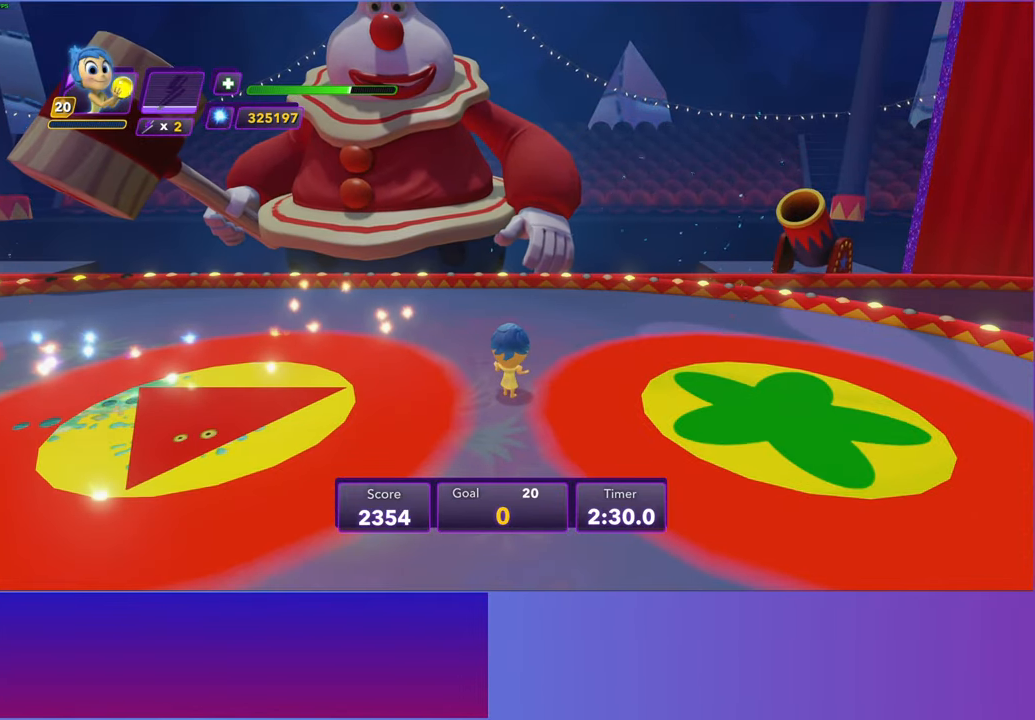
{"buttons": [], "left_stick": "center", "events": []}
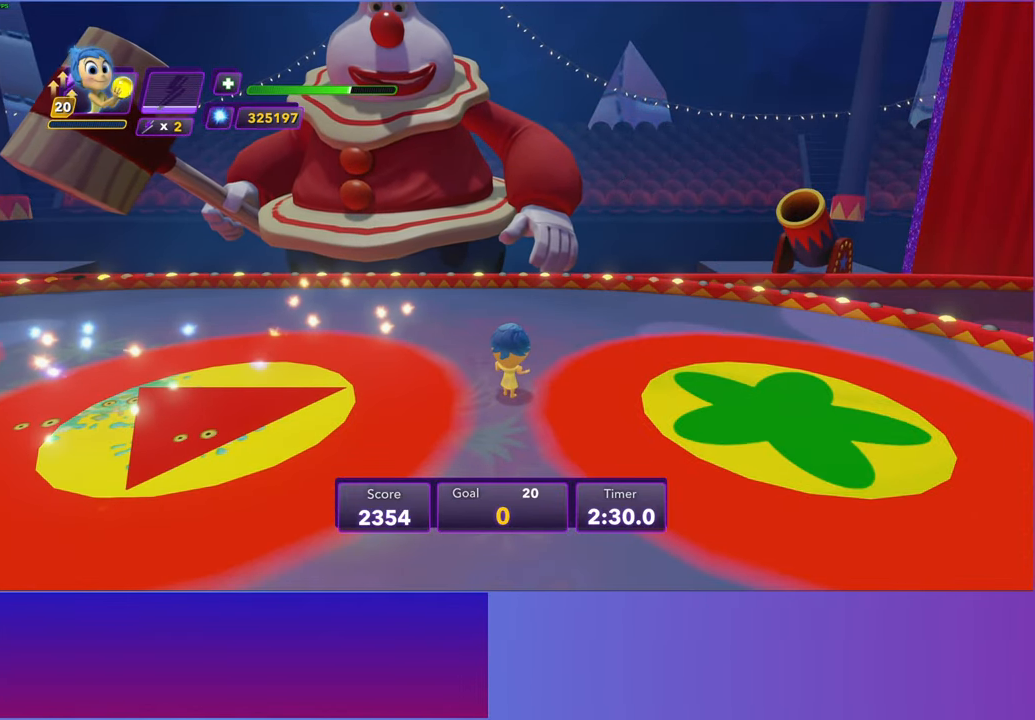
{"buttons": [], "left_stick": "center", "events": []}
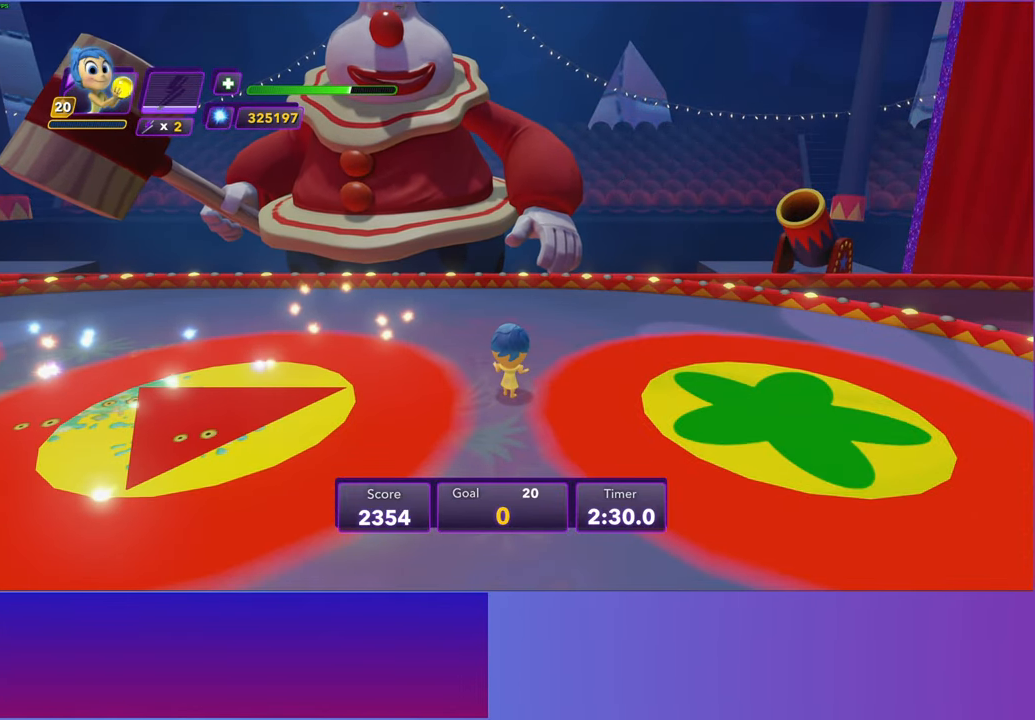
{"buttons": [], "left_stick": "center", "events": []}
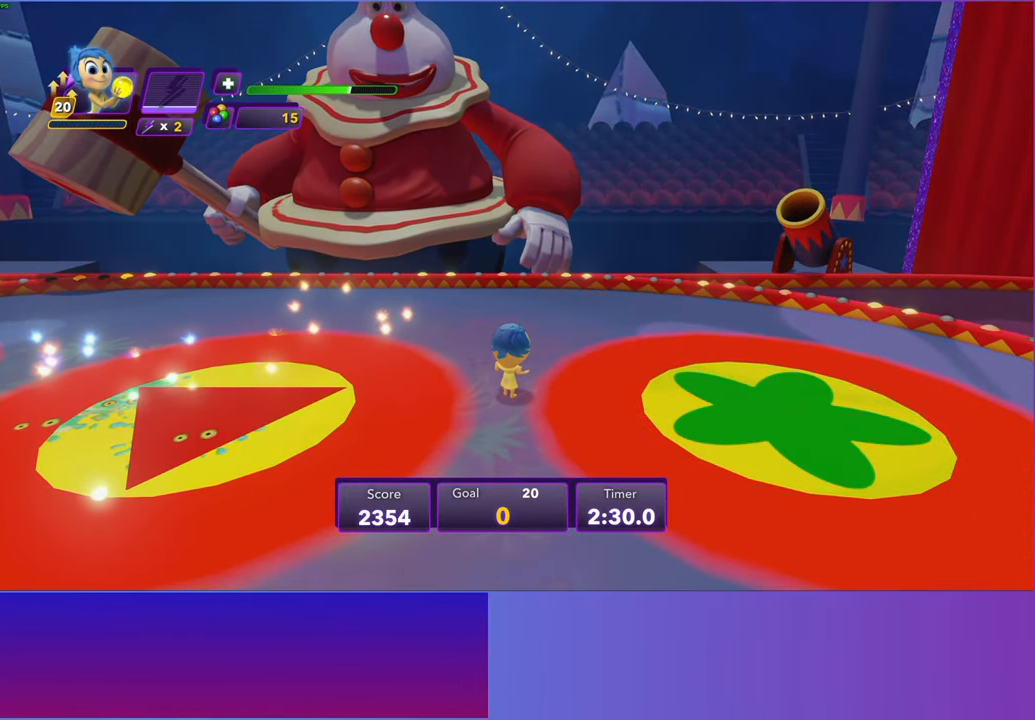
{"buttons": ["R1"], "left_stick": "center", "events": [[300, "left_stick", "left"], [433, "R1", "down"], [467, "left_stick", "center"]]}
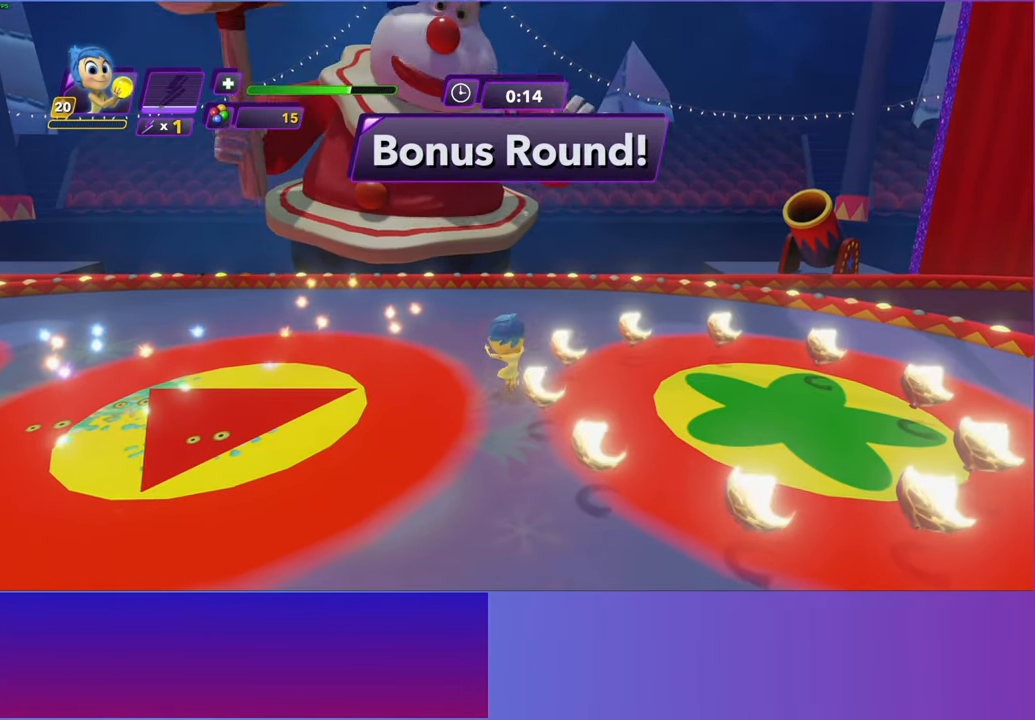
{"buttons": [], "left_stick": "left", "events": [[17, "R1", "up"], [183, "left_stick", "left"]]}
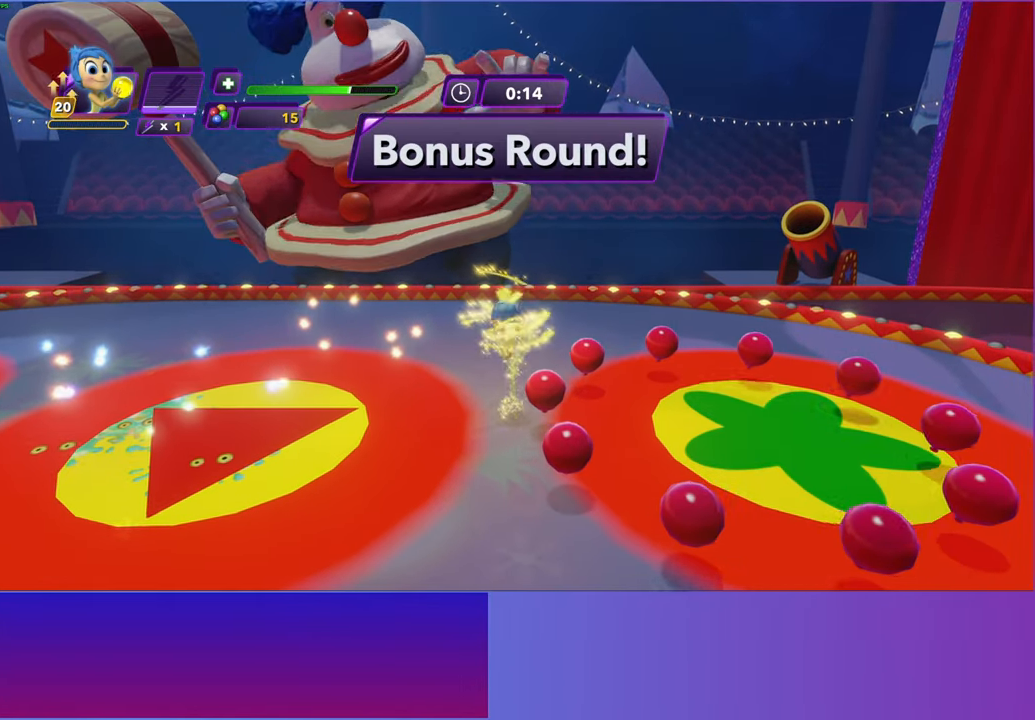
{"buttons": [], "left_stick": "left", "events": []}
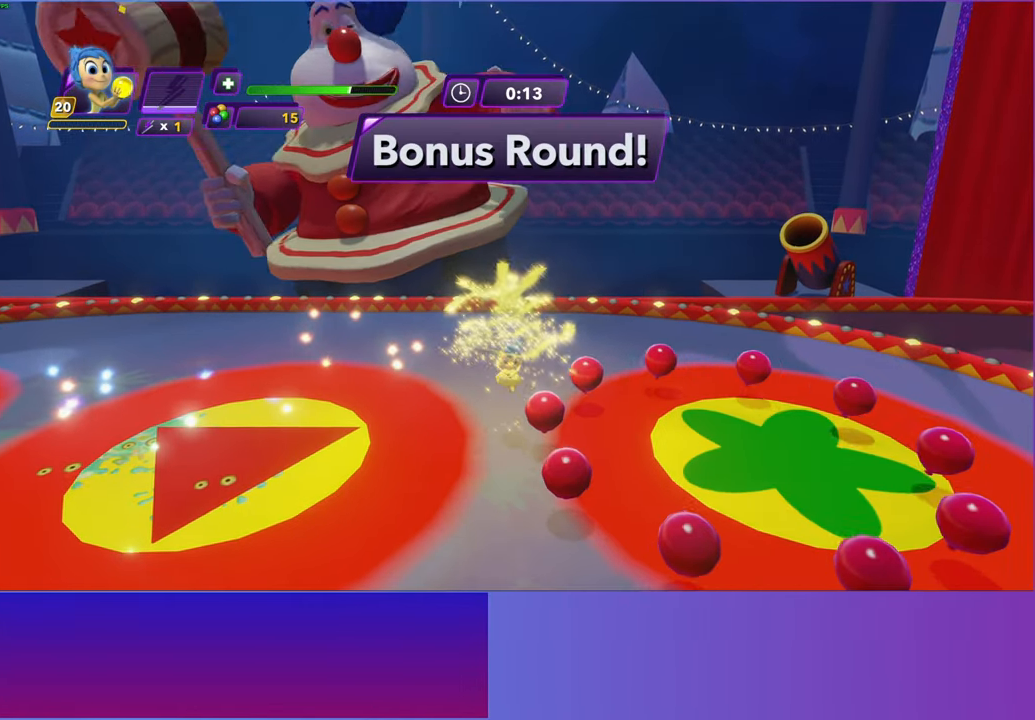
{"buttons": [], "left_stick": "left", "events": [[367, "B", "down"], [433, "B", "up"]]}
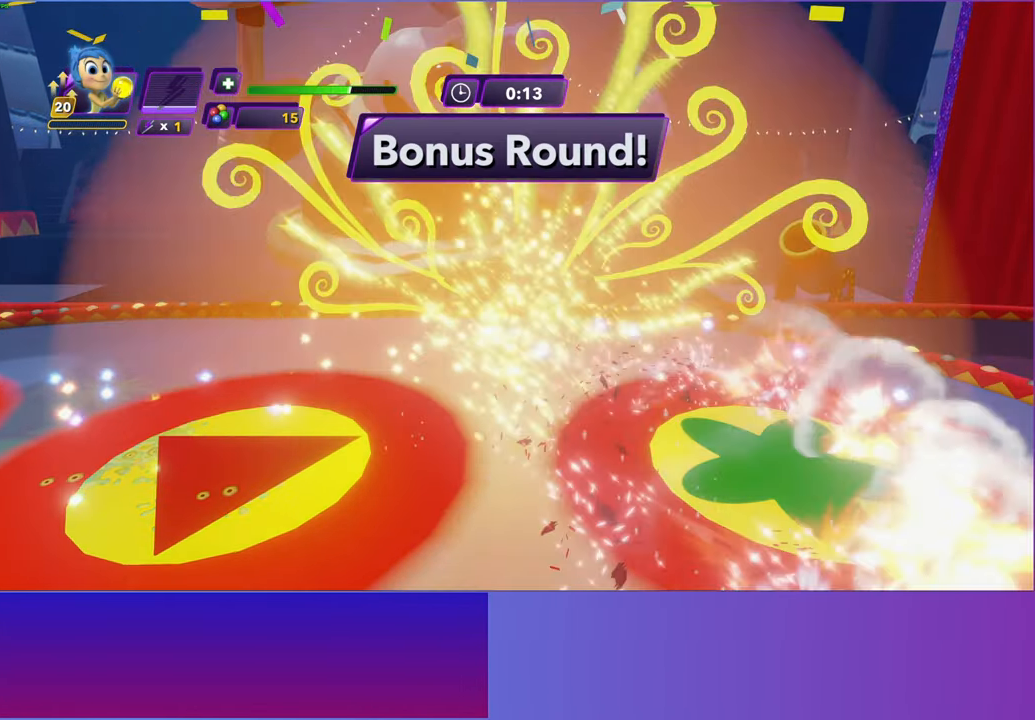
{"buttons": [], "left_stick": "left", "events": [[50, "B", "down"], [117, "B", "up"], [233, "B", "down"], [300, "B", "up"], [400, "B", "down"], [483, "B", "up"]]}
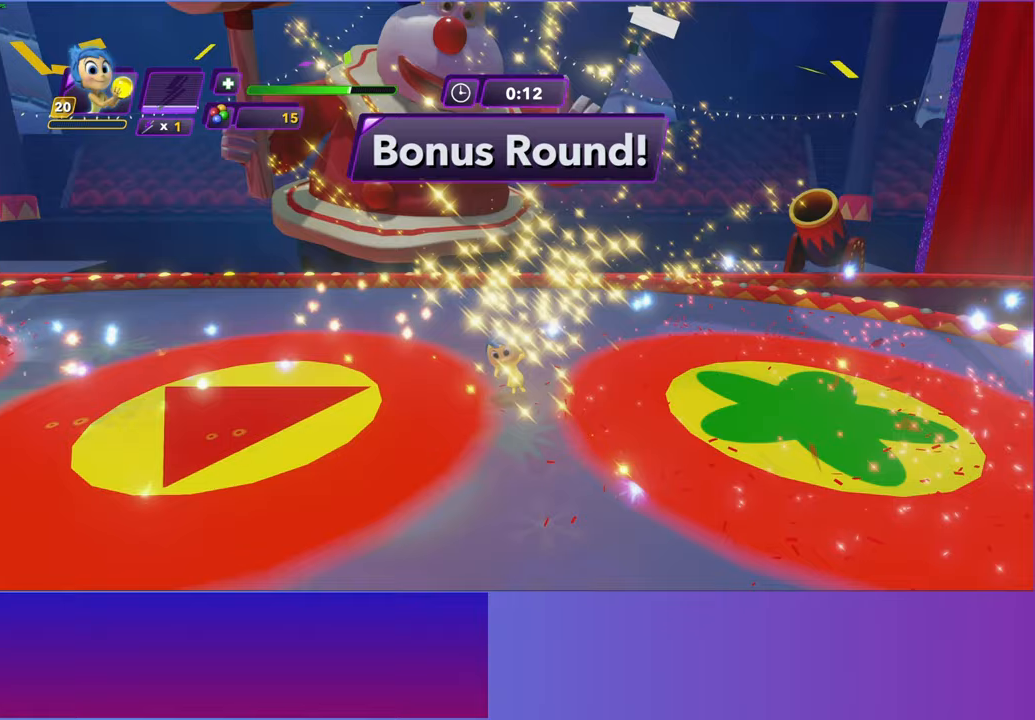
{"buttons": ["B"], "left_stick": "left", "events": [[83, "B", "down"], [167, "B", "up"], [267, "B", "down"], [333, "B", "up"], [450, "B", "down"]]}
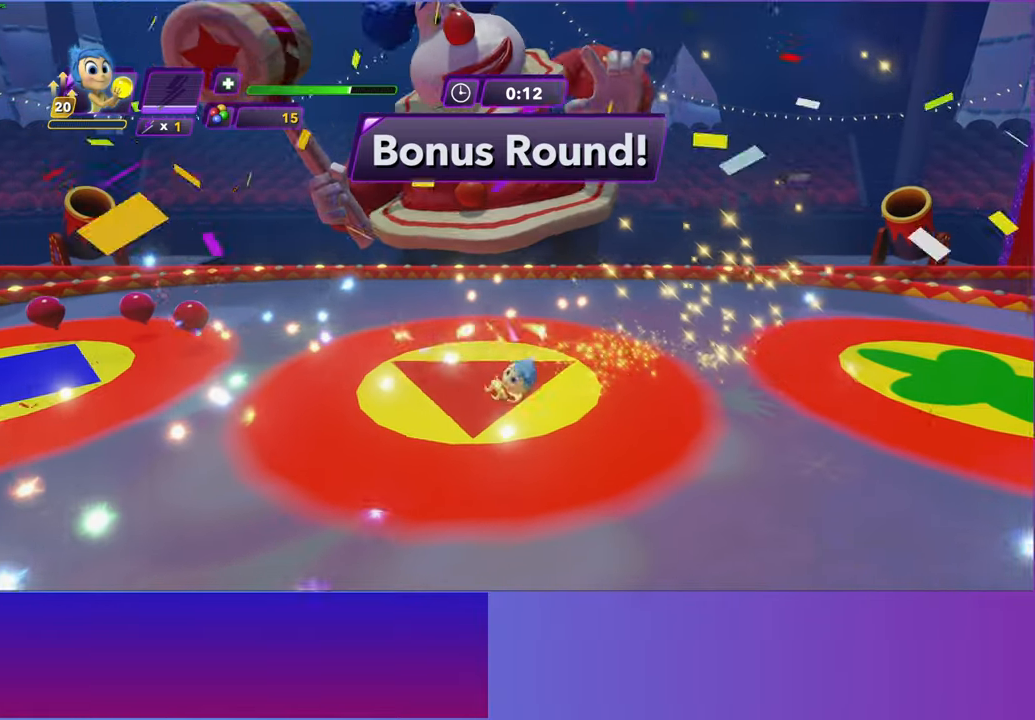
{"buttons": [], "left_stick": "left", "events": [[17, "B", "up"]]}
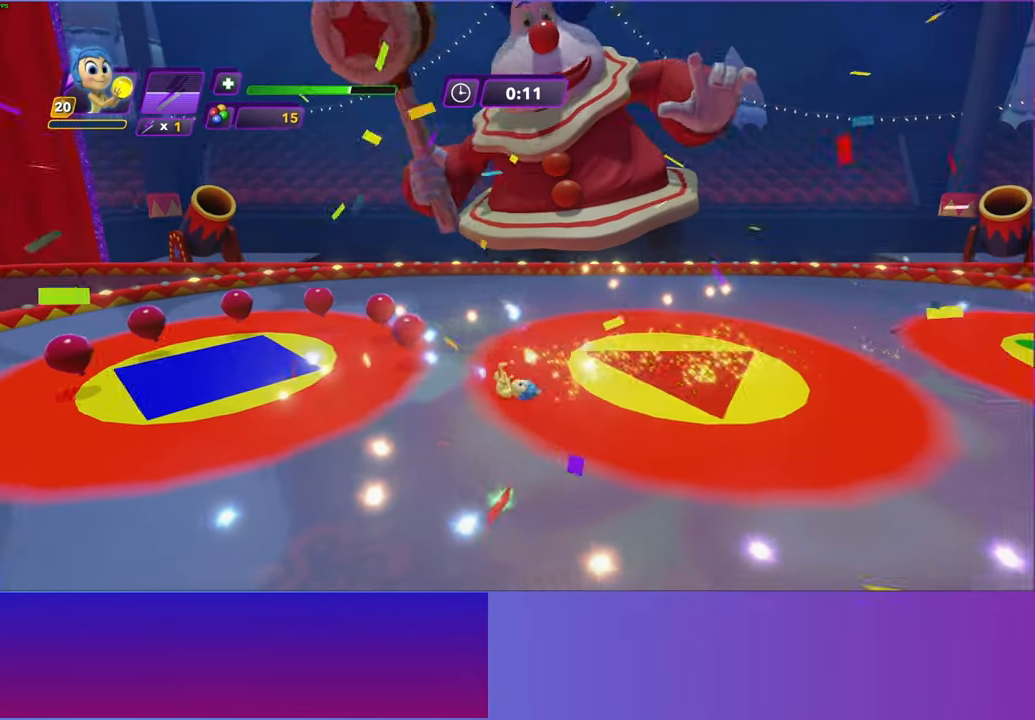
{"buttons": [], "left_stick": "up-left", "events": [[350, "left_stick", "up-left"]]}
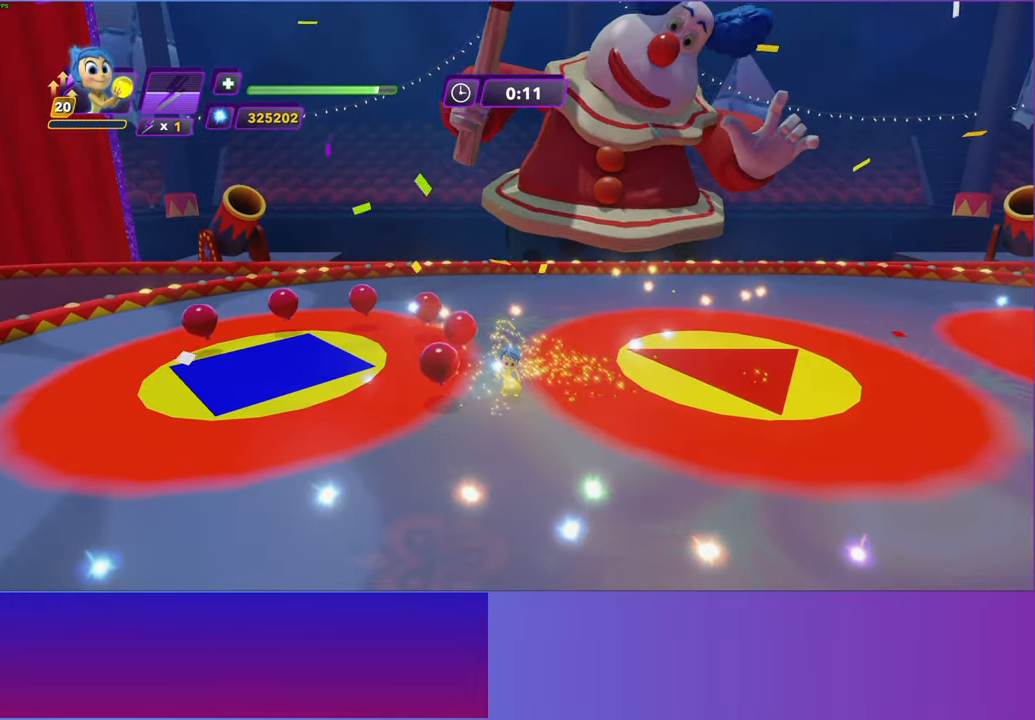
{"buttons": [], "left_stick": "down-left", "events": [[33, "left_stick", "left"], [200, "left_stick", "down-left"]]}
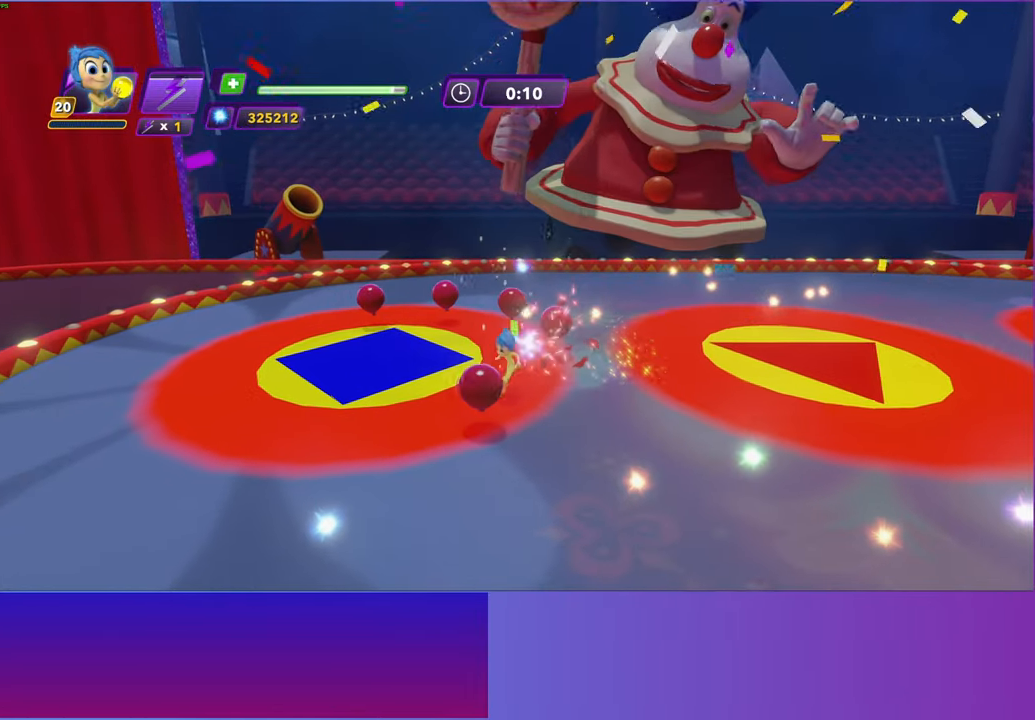
{"buttons": [], "left_stick": "right", "events": [[317, "left_stick", "up-left"], [367, "left_stick", "up-right"], [433, "left_stick", "right"]]}
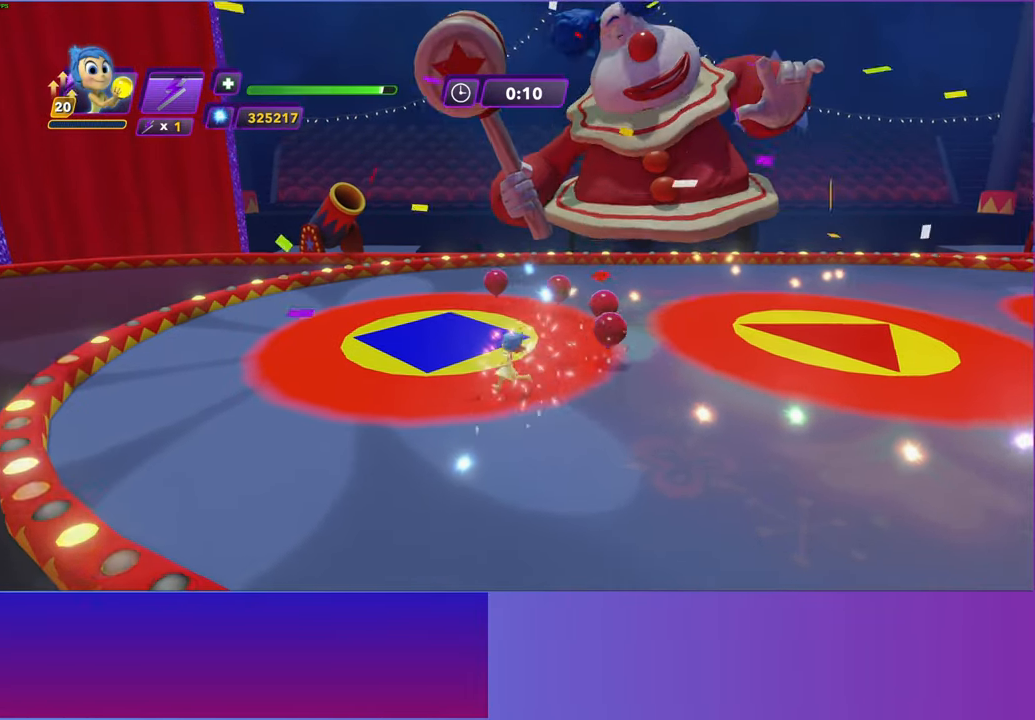
{"buttons": [], "left_stick": "up", "events": [[17, "left_stick", "down-right"], [183, "left_stick", "up-right"], [350, "left_stick", "up"]]}
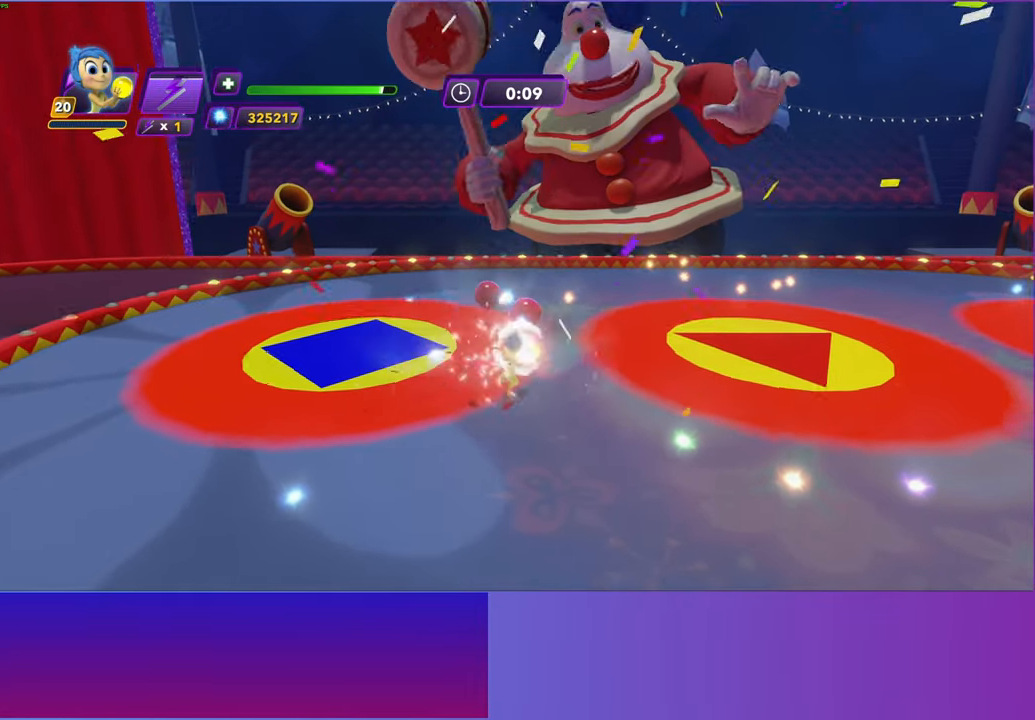
{"buttons": [], "left_stick": "up", "events": [[167, "left_stick", "up-left"], [283, "left_stick", "up"]]}
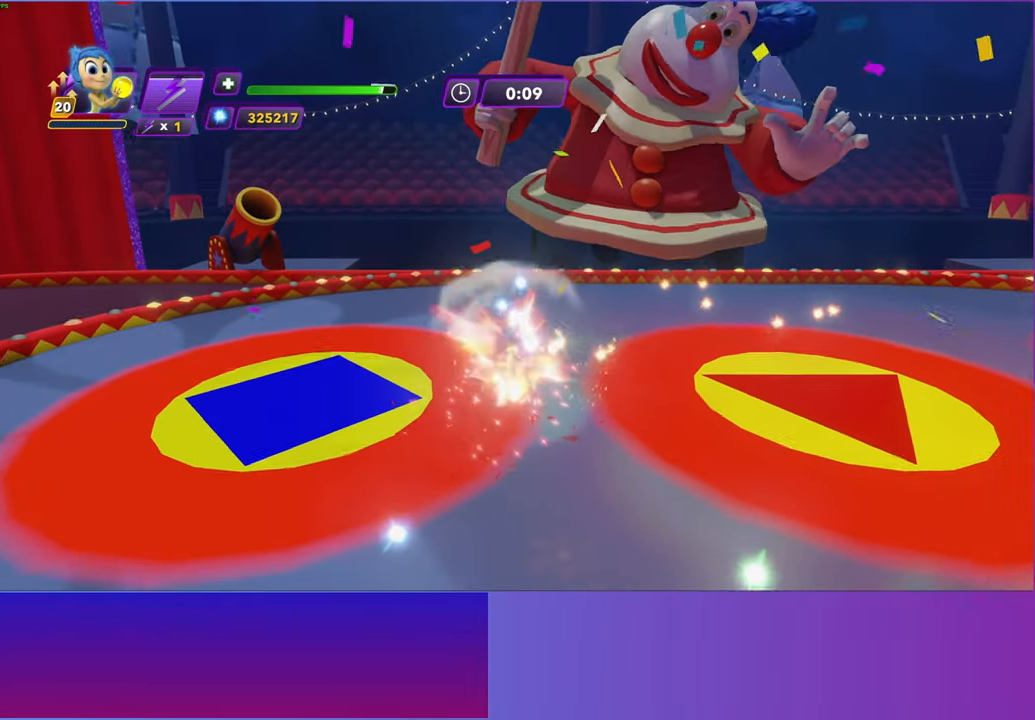
{"buttons": [], "left_stick": "down-right", "events": [[17, "left_stick", "up-right"], [117, "left_stick", "right"], [267, "left_stick", "down-right"]]}
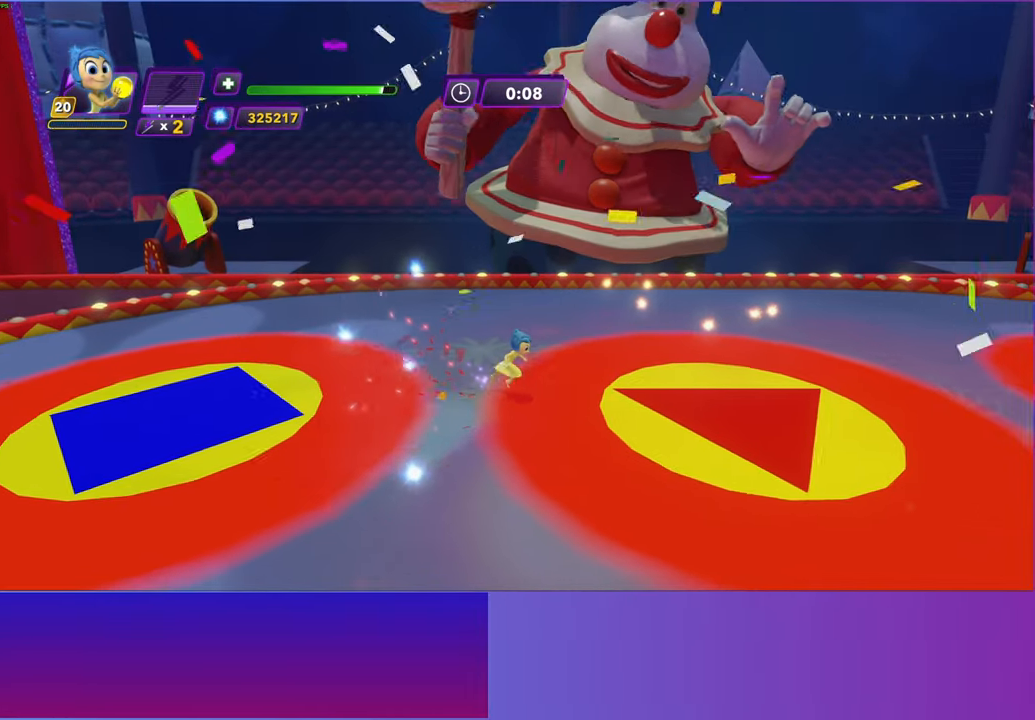
{"buttons": [], "left_stick": "left", "events": [[83, "left_stick", "down"], [250, "left_stick", "down-left"], [483, "left_stick", "left"]]}
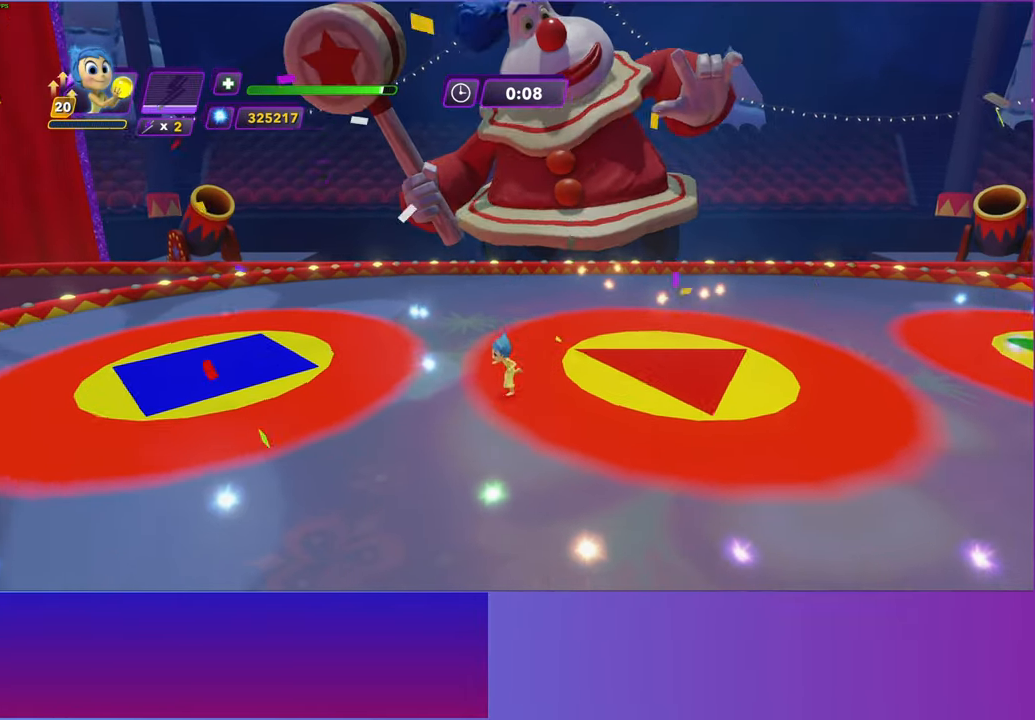
{"buttons": [], "left_stick": "right", "events": [[367, "left_stick", "right"]]}
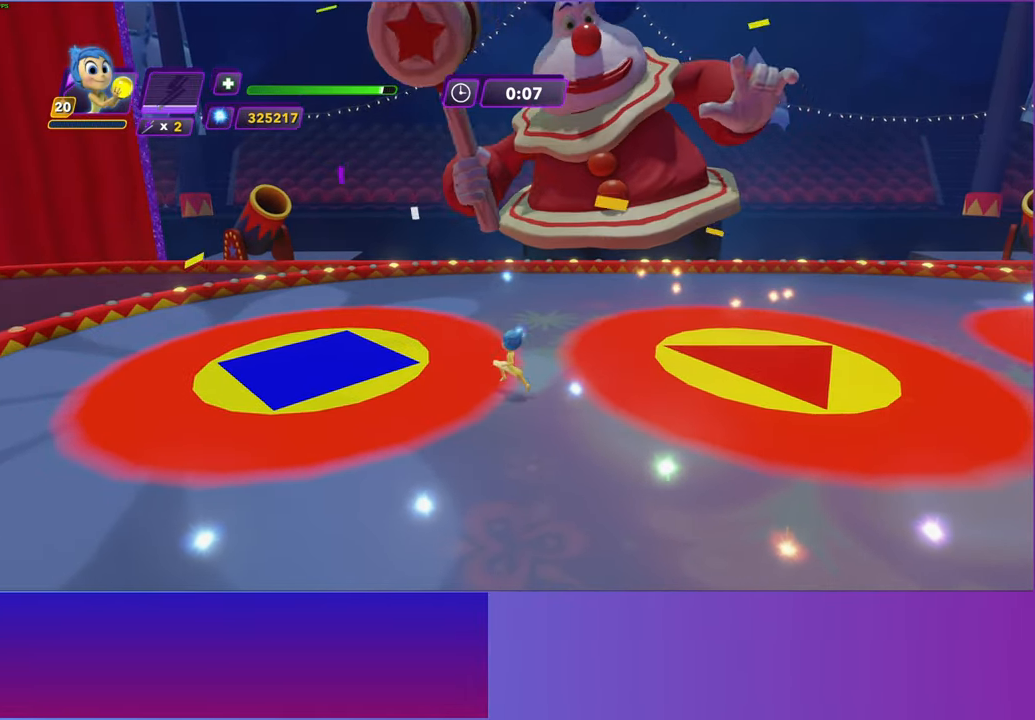
{"buttons": [], "left_stick": "down-right", "events": [[200, "left_stick", "down-right"]]}
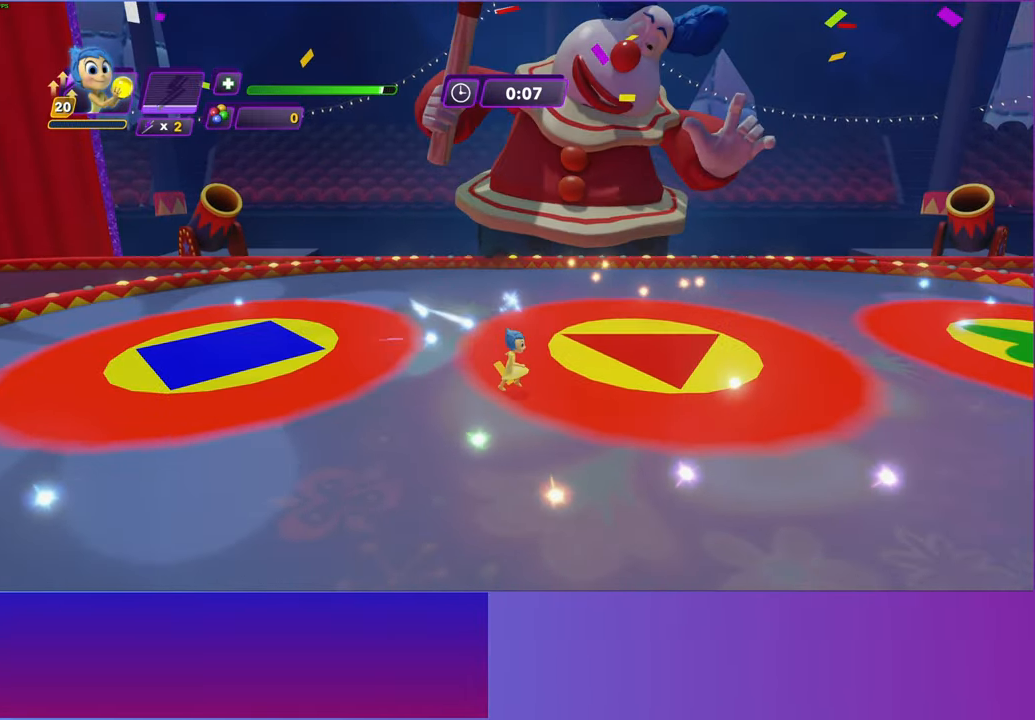
{"buttons": [], "left_stick": "right", "events": [[283, "left_stick", "right"]]}
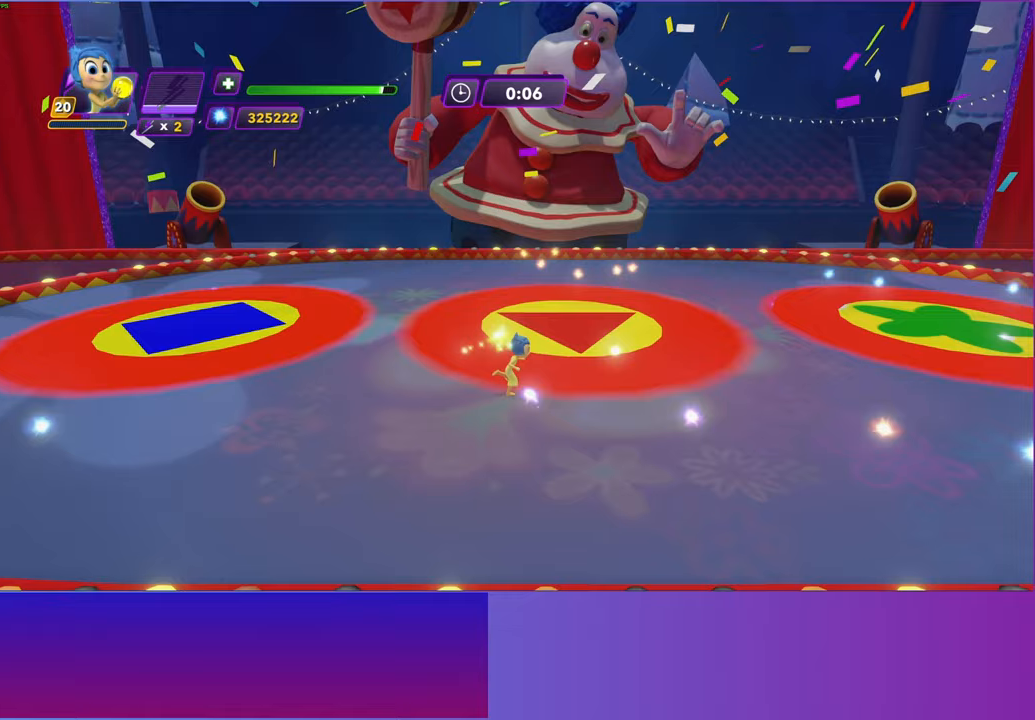
{"buttons": [], "left_stick": "up-left", "events": [[50, "left_stick", "up-right"], [250, "left_stick", "up"], [367, "left_stick", "up-left"]]}
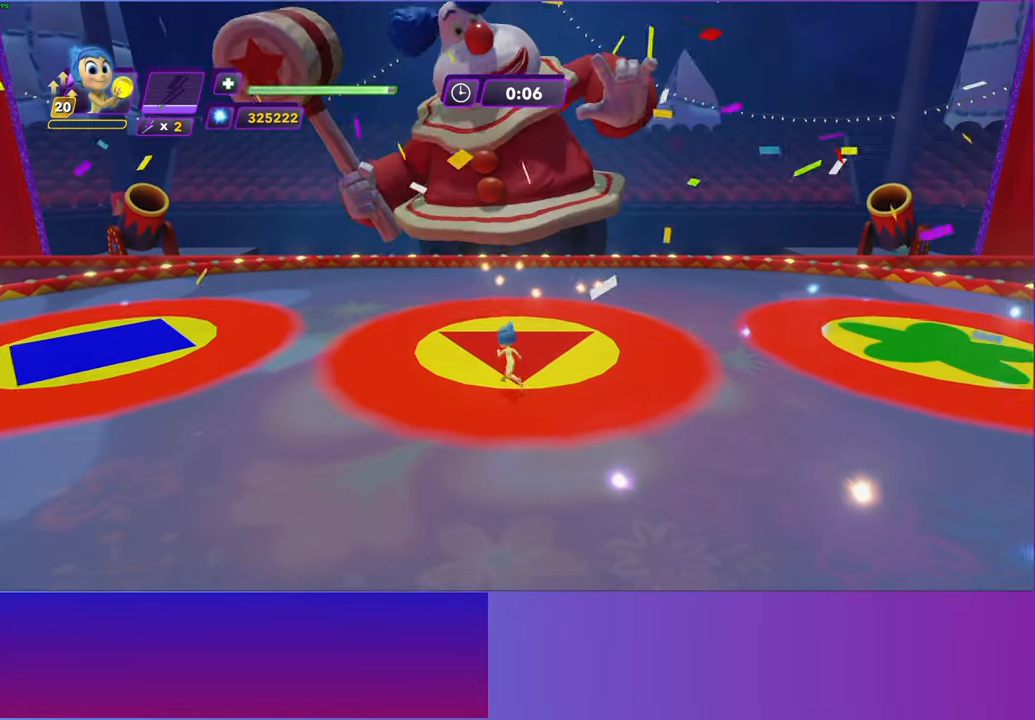
{"buttons": [], "left_stick": "up", "events": [[17, "left_stick", "up"], [300, "A", "down"], [433, "A", "up"]]}
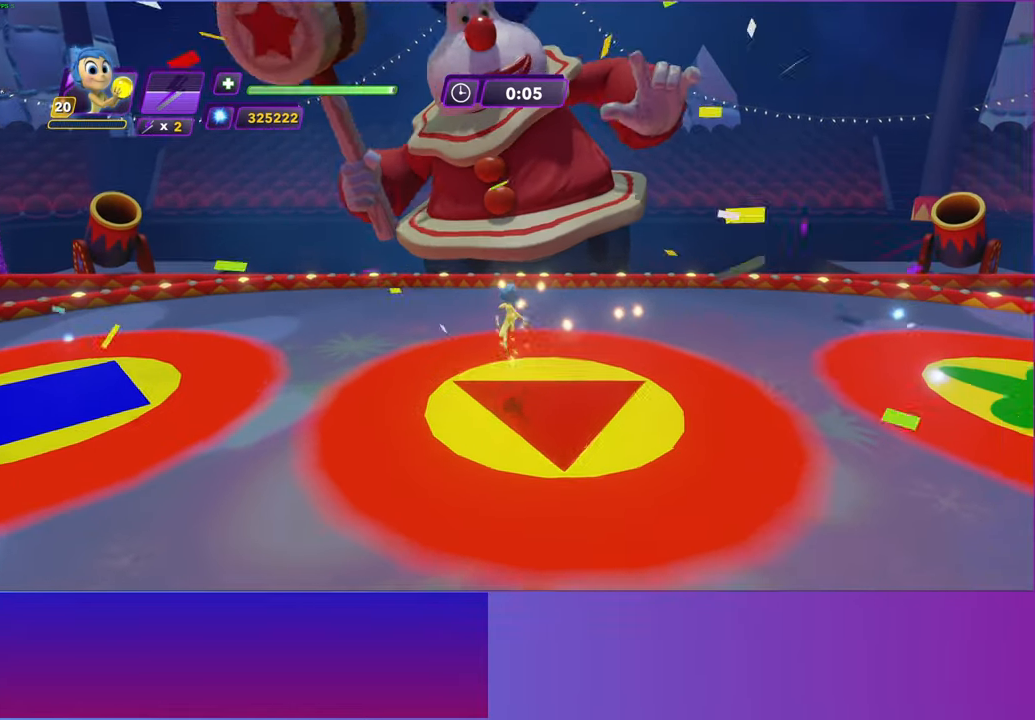
{"buttons": [], "left_stick": "up", "events": []}
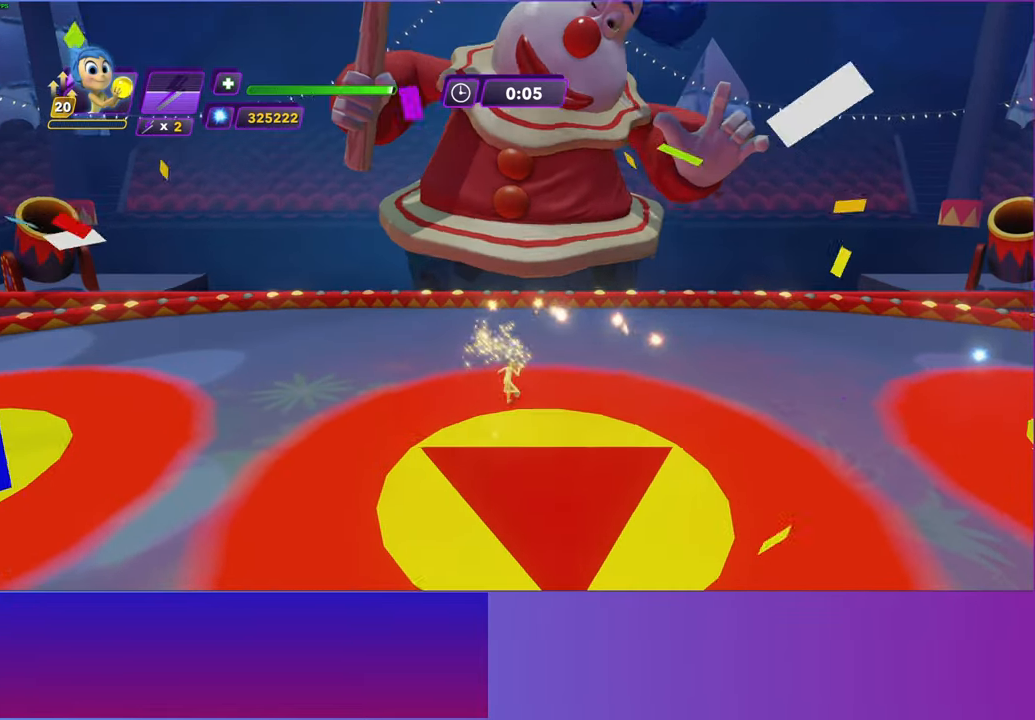
{"buttons": [], "left_stick": "down", "events": [[183, "left_stick", "up-right"], [383, "left_stick", "down-right"], [450, "left_stick", "down"]]}
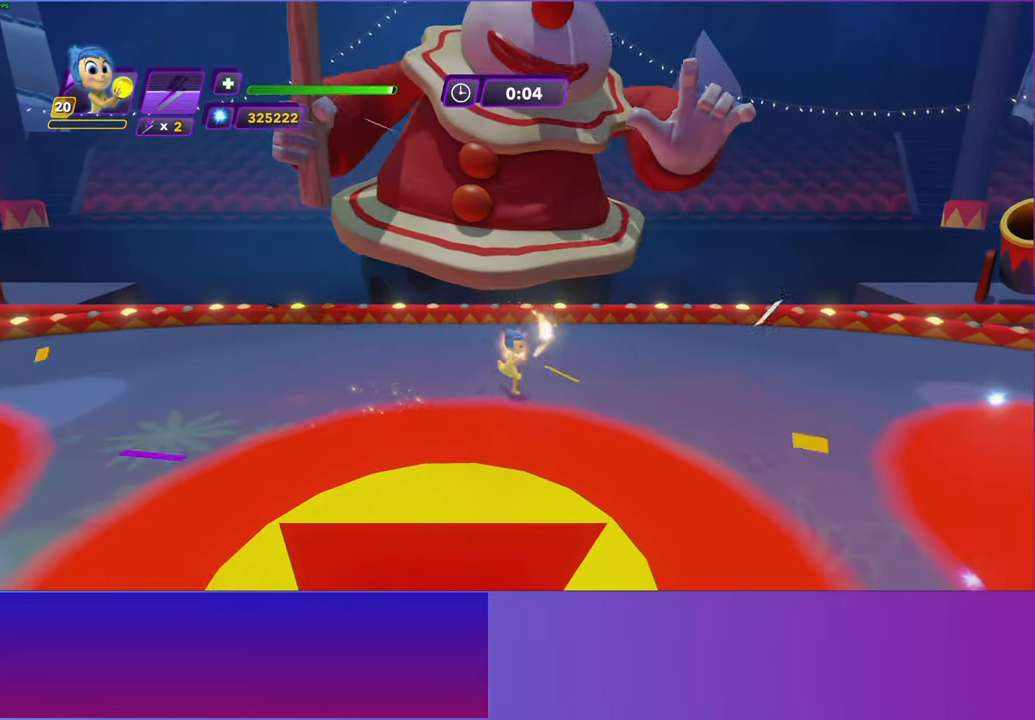
{"buttons": ["A"], "left_stick": "up-right", "events": [[383, "A", "down"], [500, "left_stick", "up-right"]]}
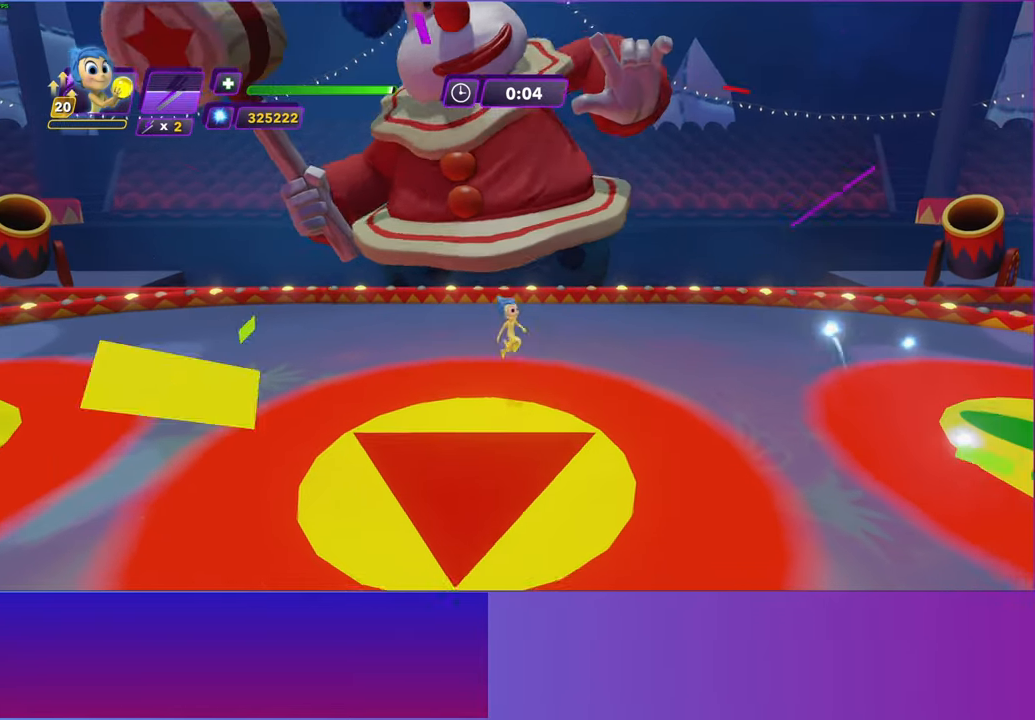
{"buttons": ["A"], "left_stick": "up", "events": [[17, "A", "up"], [267, "left_stick", "up-left"], [450, "A", "down"], [483, "left_stick", "up"]]}